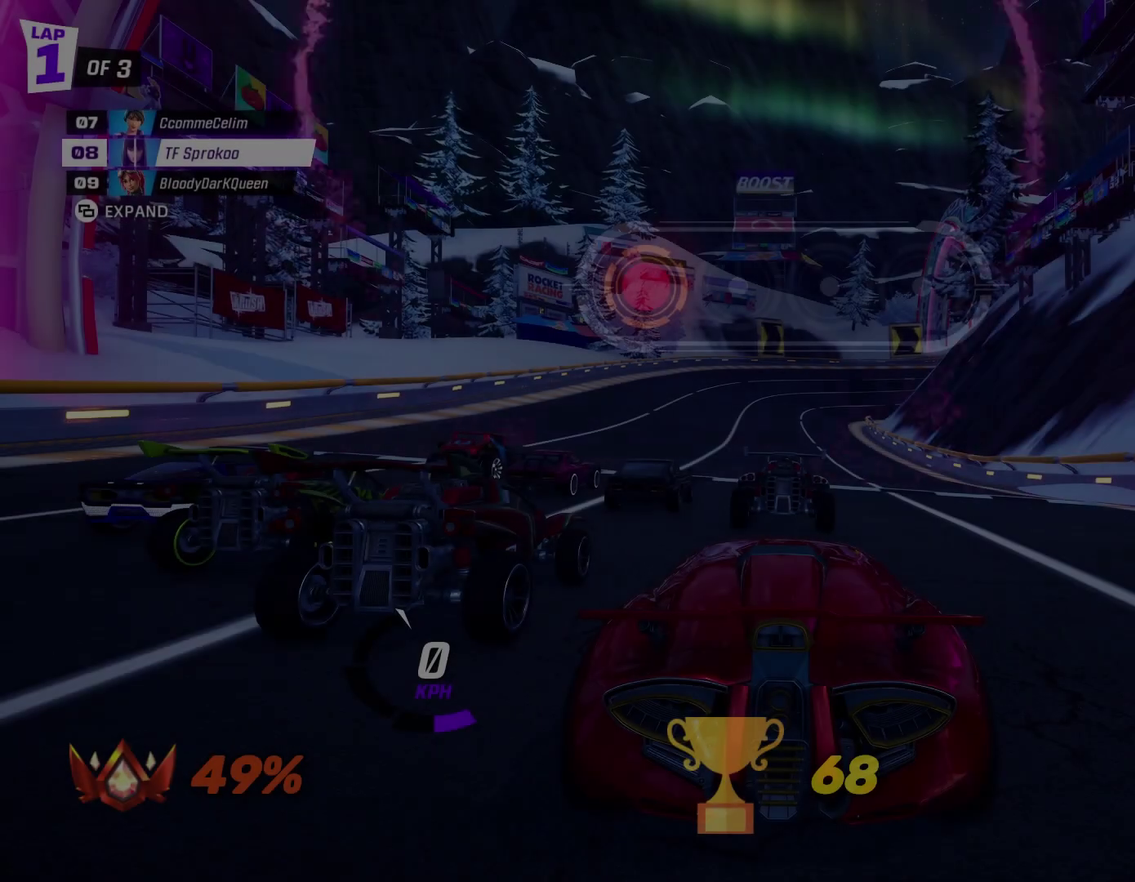
Gameplay with a controller (Xbox layout); each line is a JSON object with the inputs held at the frame after it. "events" lists button and stick changes between this image and that frame as [ms after this image, input, new state], when the widget could be followed in between. Not read: R3 right_stick.
{"buttons": [], "left_stick": "center"}
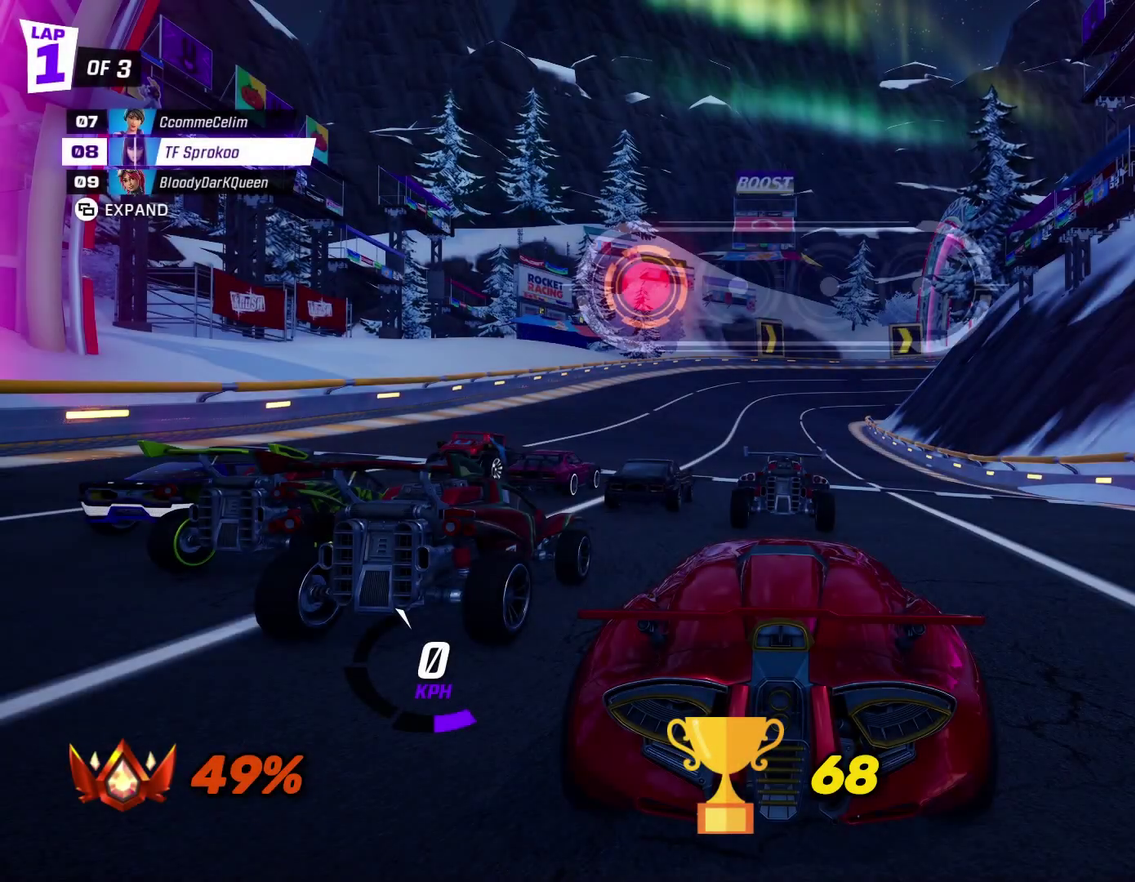
{"buttons": [], "left_stick": "center", "events": []}
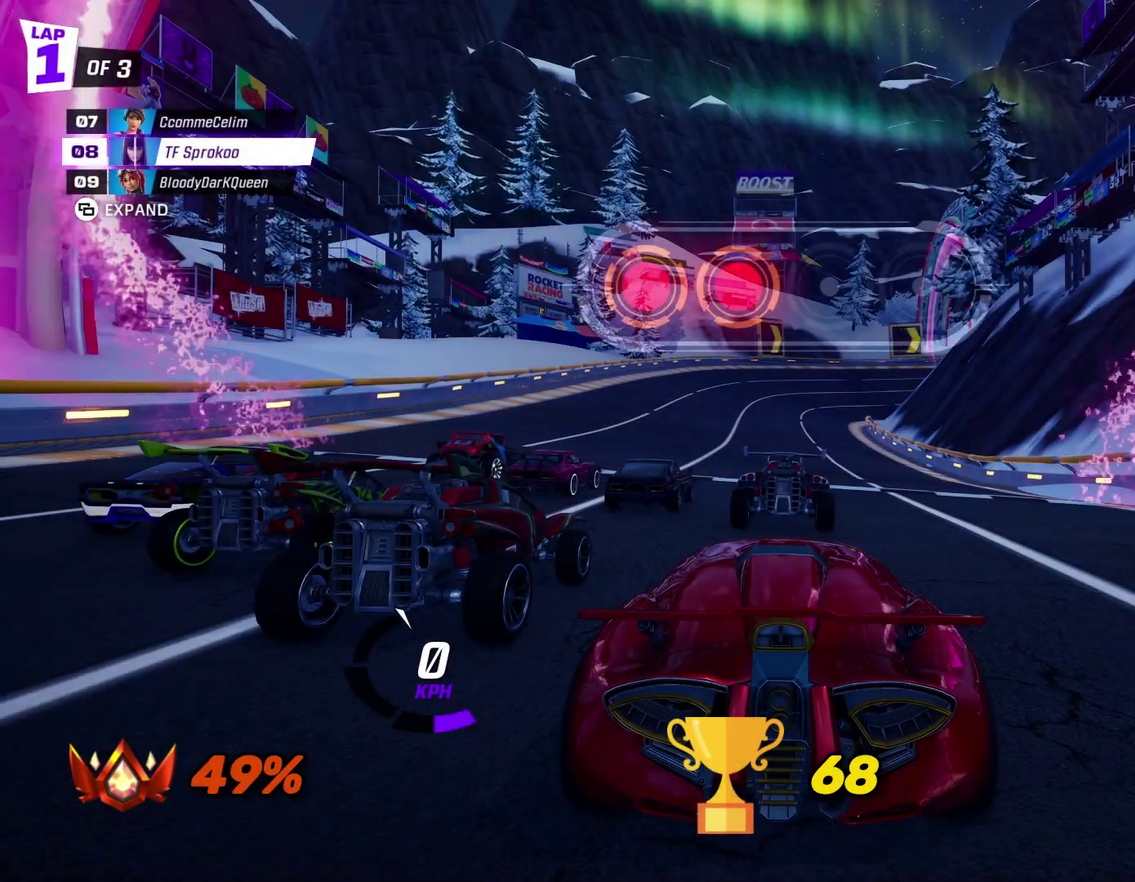
{"buttons": [], "left_stick": "center", "events": []}
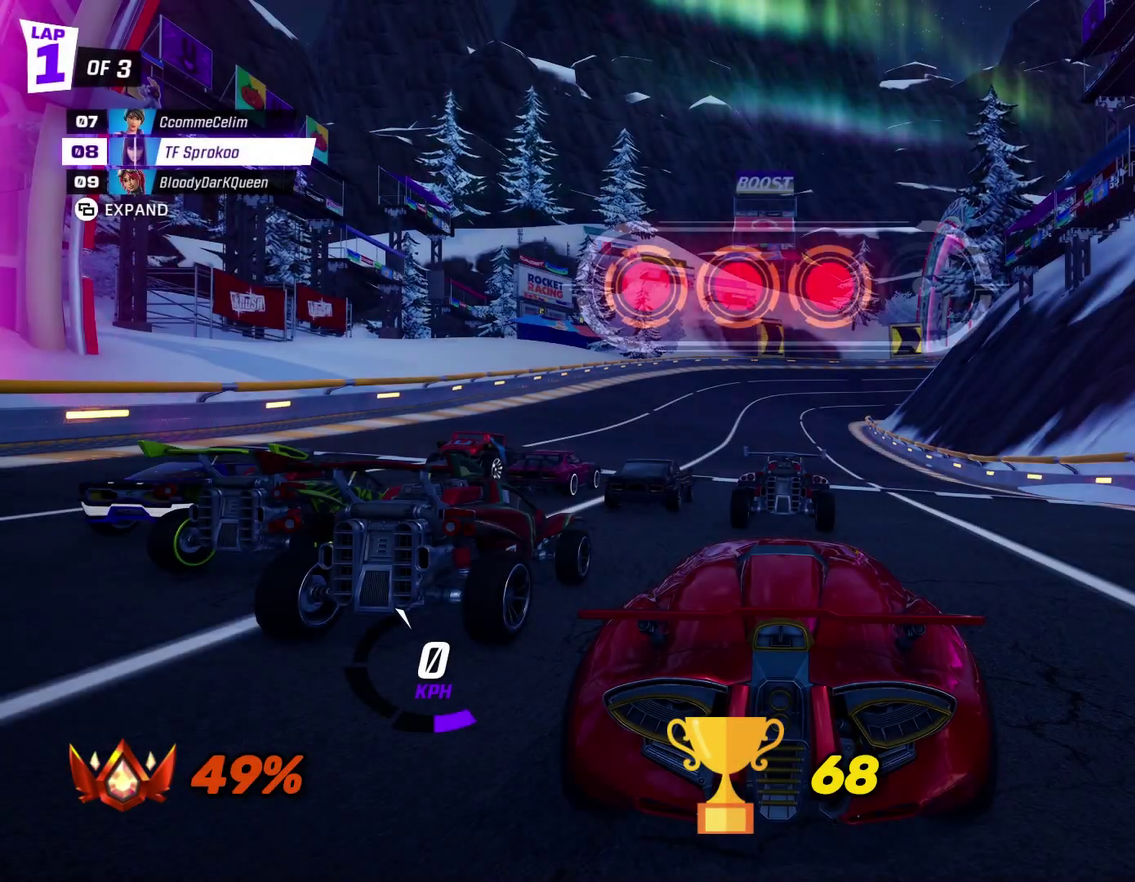
{"buttons": ["R2"], "left_stick": "center", "events": [[433, "R2", "down"]]}
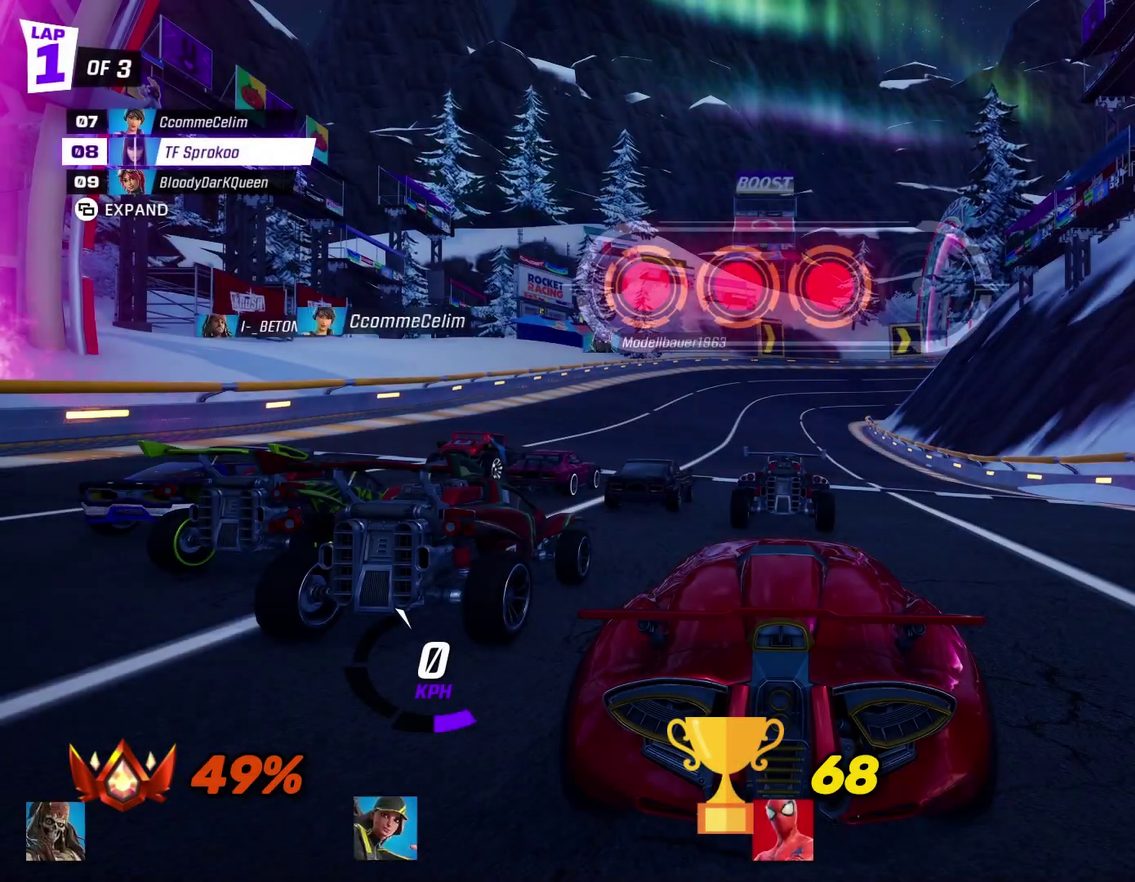
{"buttons": ["R2"], "left_stick": "left", "events": [[433, "left_stick", "left"]]}
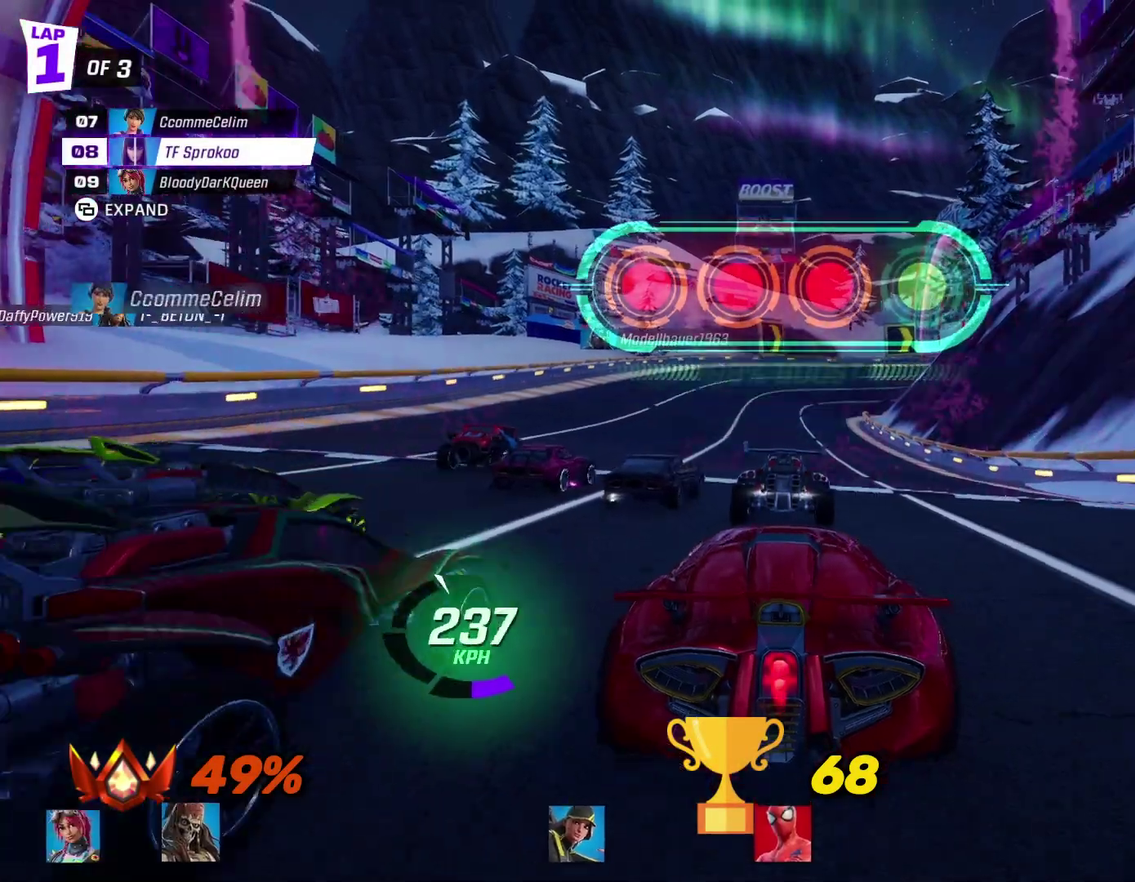
{"buttons": ["X", "R2"], "left_stick": "center", "events": [[167, "X", "down"], [167, "left_stick", "right"], [433, "left_stick", "center"]]}
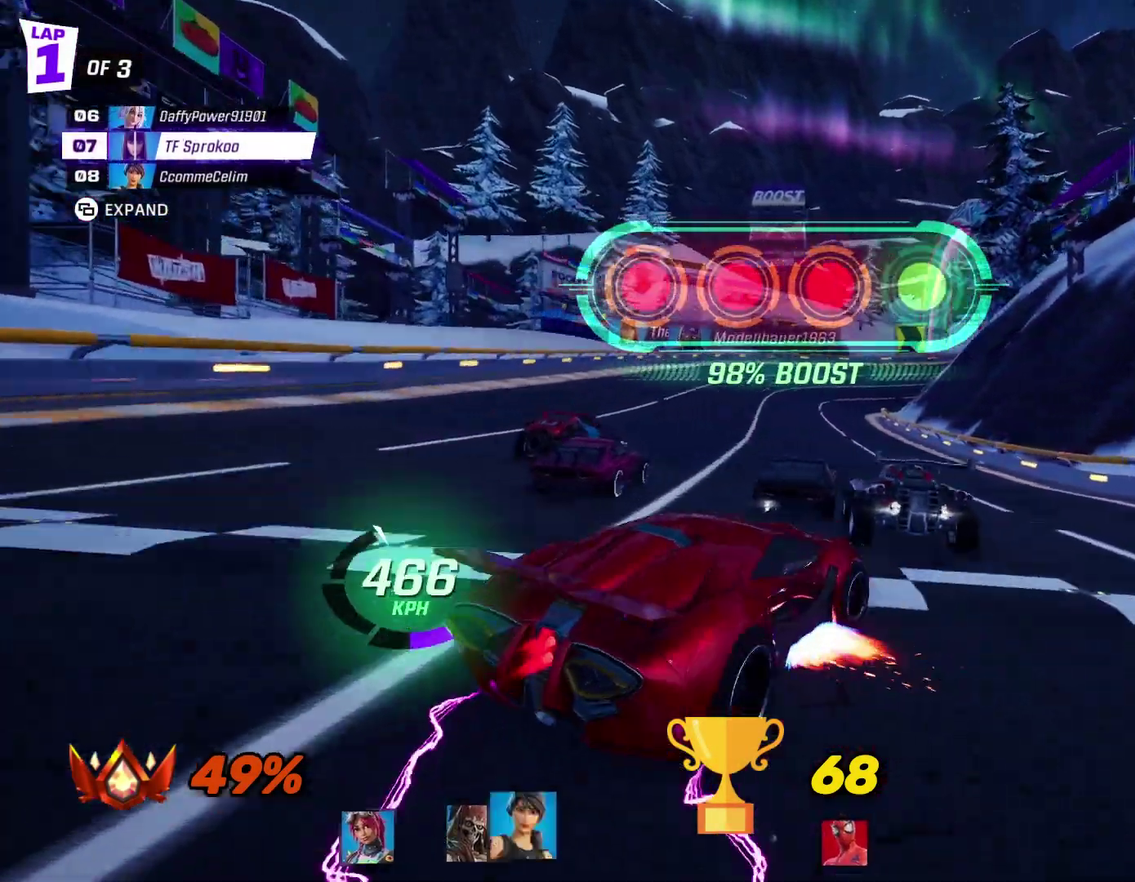
{"buttons": ["A", "X", "L1", "R2"], "left_stick": "left", "events": [[233, "left_stick", "right"], [333, "A", "down"], [400, "left_stick", "center"], [467, "left_stick", "left"], [500, "L1", "down"]]}
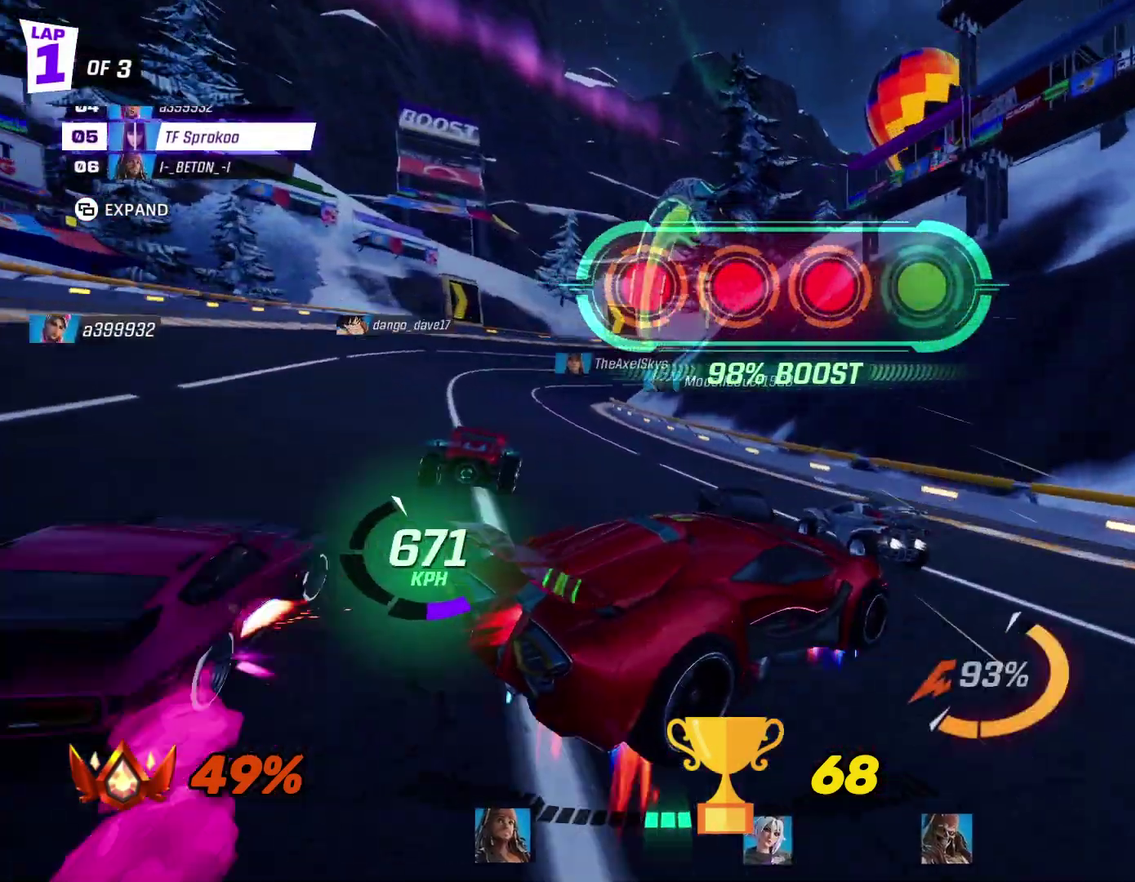
{"buttons": ["X", "R2"], "left_stick": "right", "events": [[133, "A", "up"], [200, "L1", "up"], [233, "left_stick", "center"], [433, "left_stick", "right"]]}
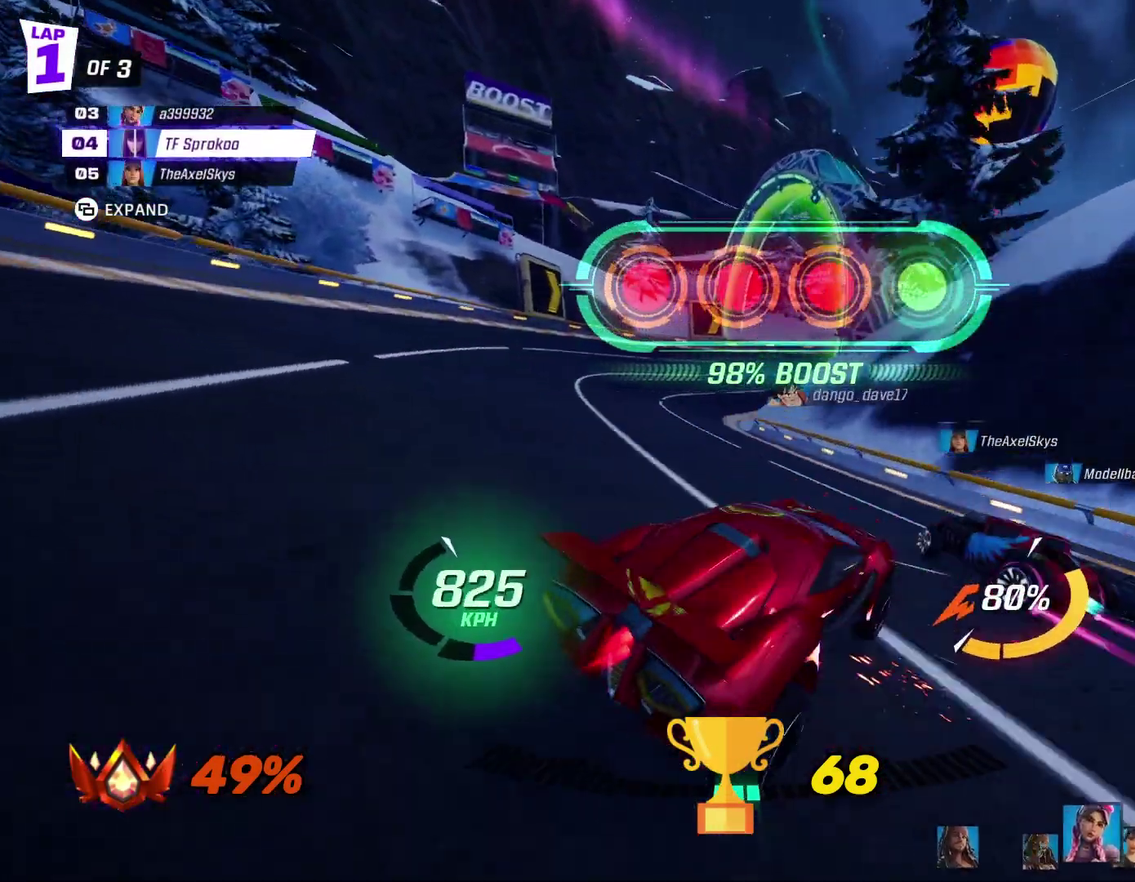
{"buttons": ["X", "R2"], "left_stick": "right", "events": []}
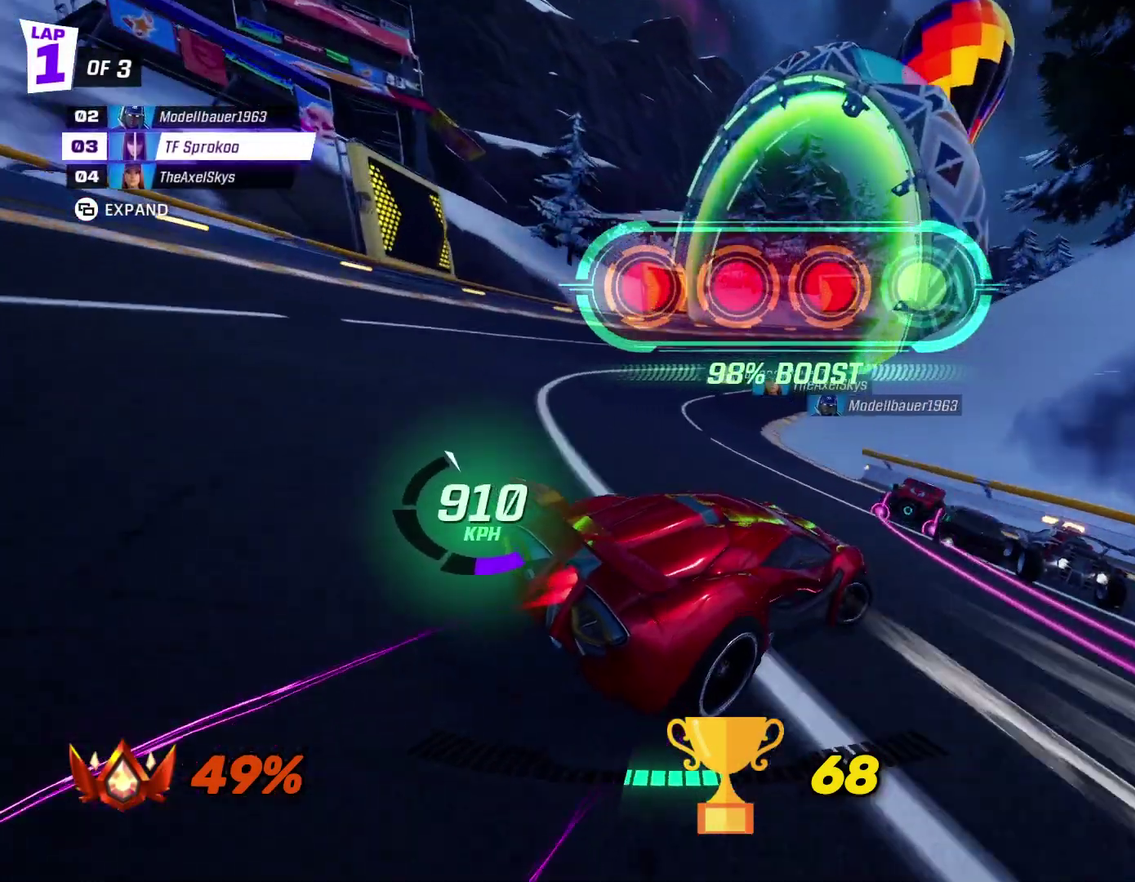
{"buttons": ["X", "R2"], "left_stick": "right", "events": []}
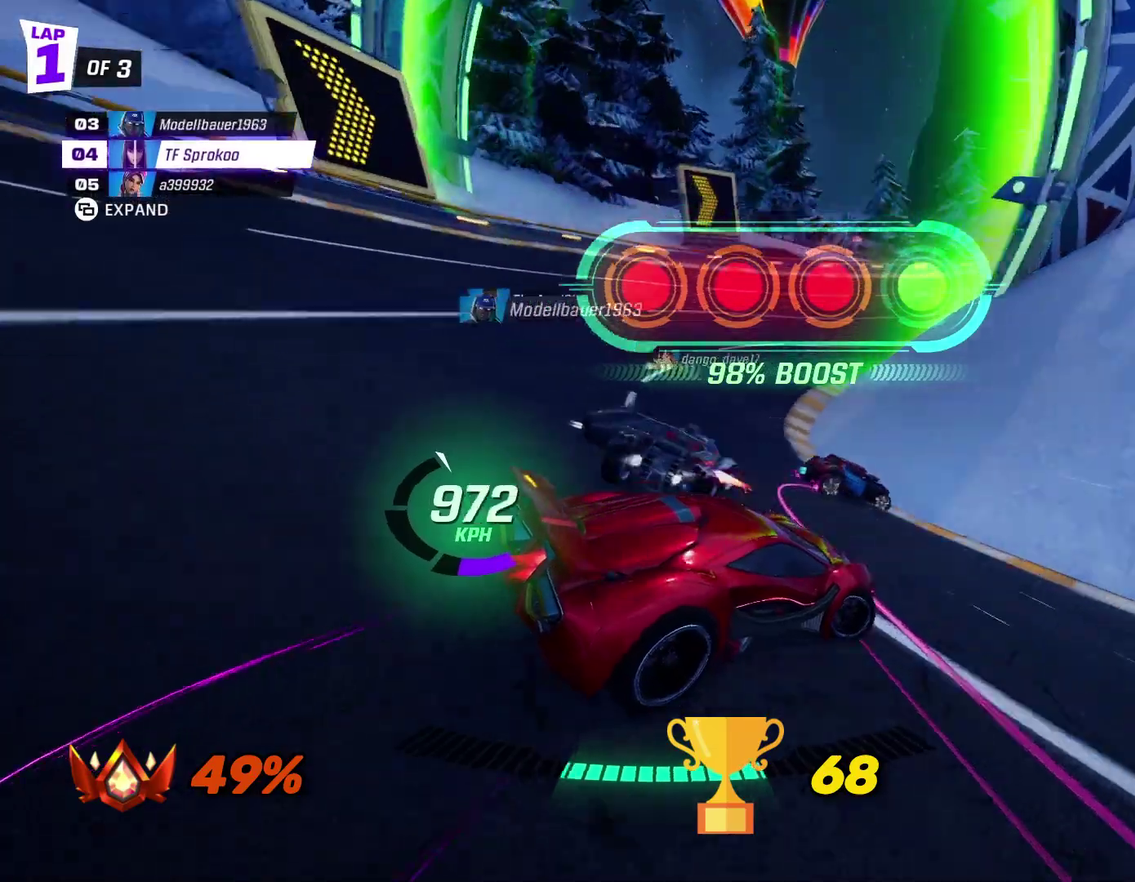
{"buttons": ["X", "R2"], "left_stick": "right", "events": [[233, "left_stick", "center"], [333, "left_stick", "right"]]}
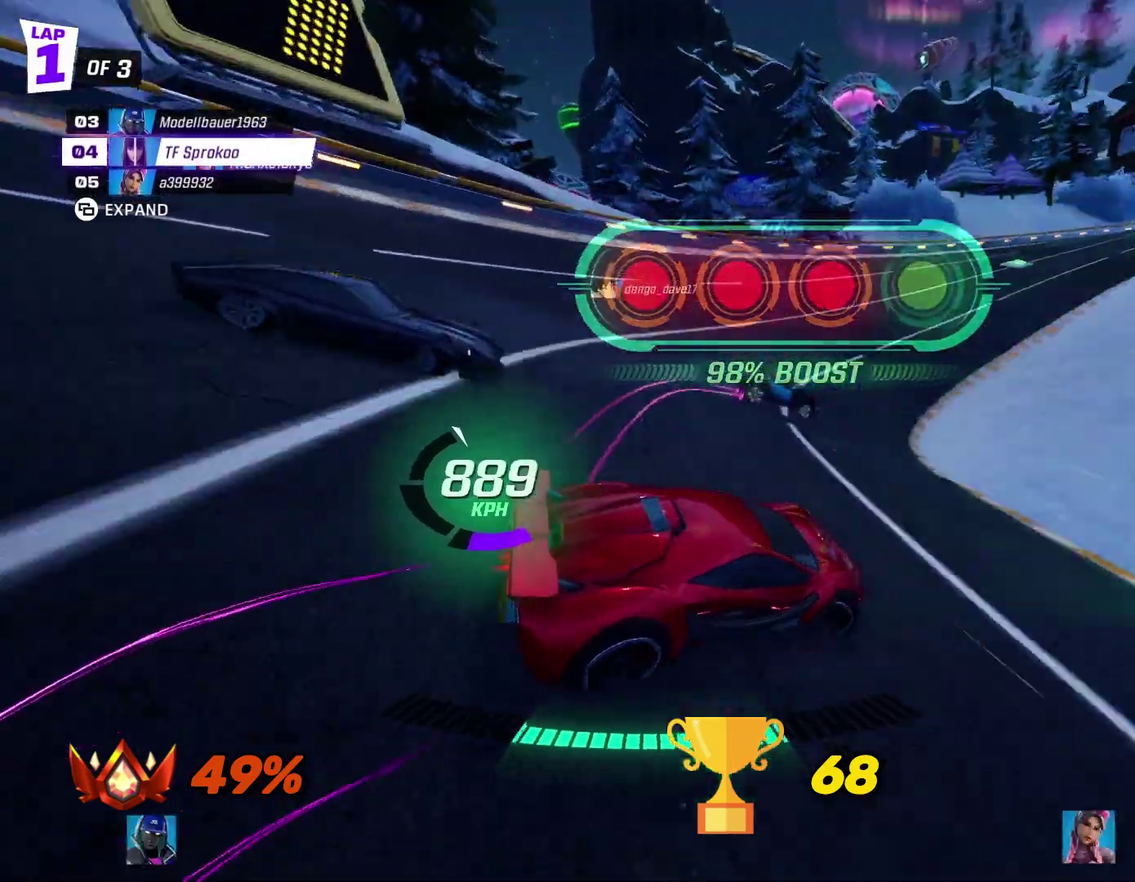
{"buttons": ["X", "R2"], "left_stick": "right", "events": [[67, "left_stick", "center"], [133, "left_stick", "right"], [333, "left_stick", "center"], [467, "left_stick", "right"]]}
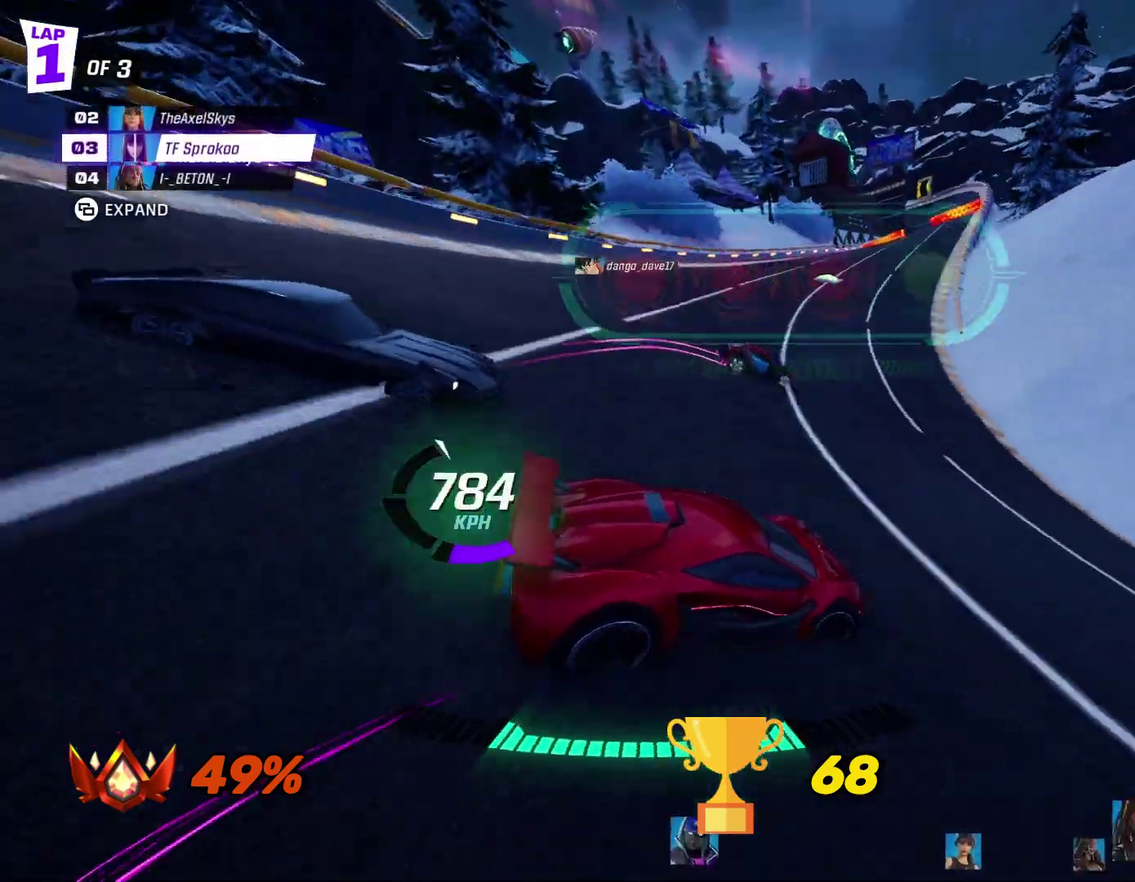
{"buttons": ["X", "R2"], "left_stick": "left", "events": [[100, "left_stick", "center"], [200, "X", "up"], [200, "left_stick", "right"], [333, "left_stick", "center"], [433, "left_stick", "left"], [467, "X", "down"]]}
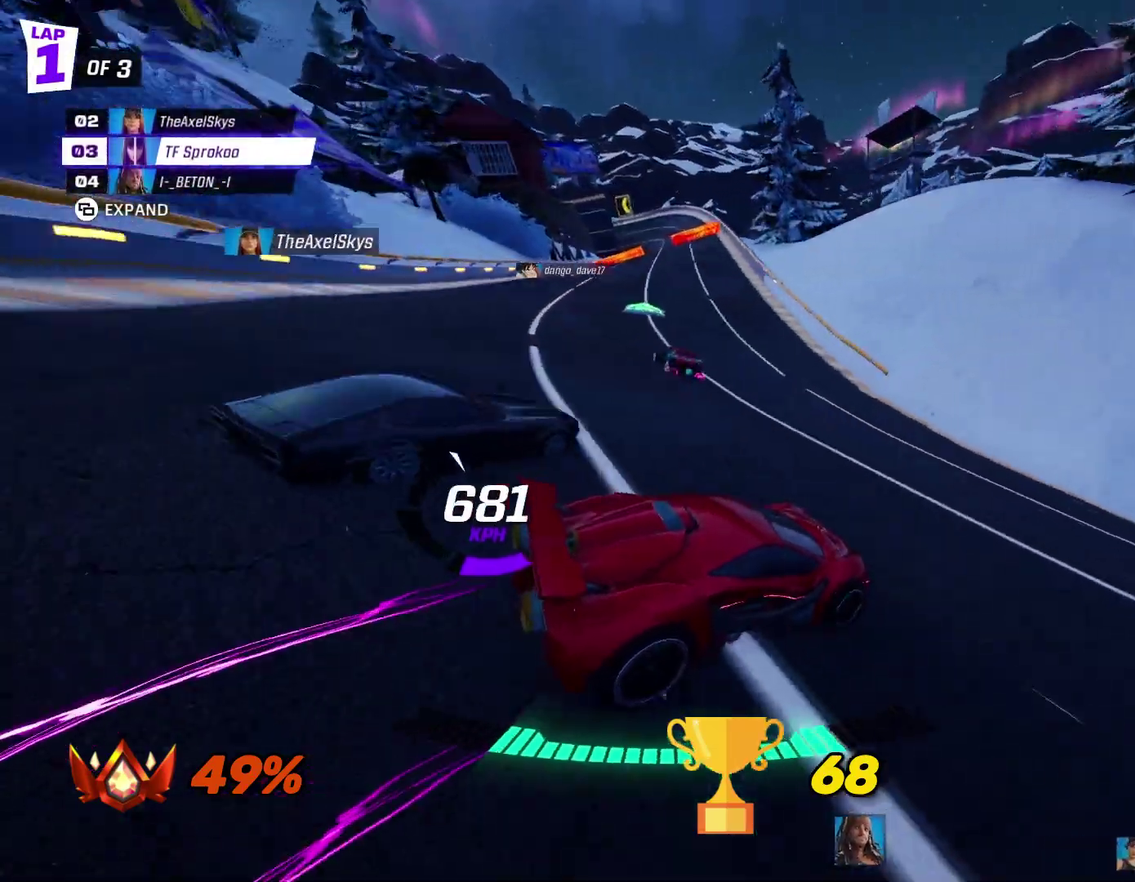
{"buttons": ["X", "R2"], "left_stick": "left", "events": [[133, "X", "up"], [133, "left_stick", "center"], [367, "left_stick", "left"], [400, "X", "down"]]}
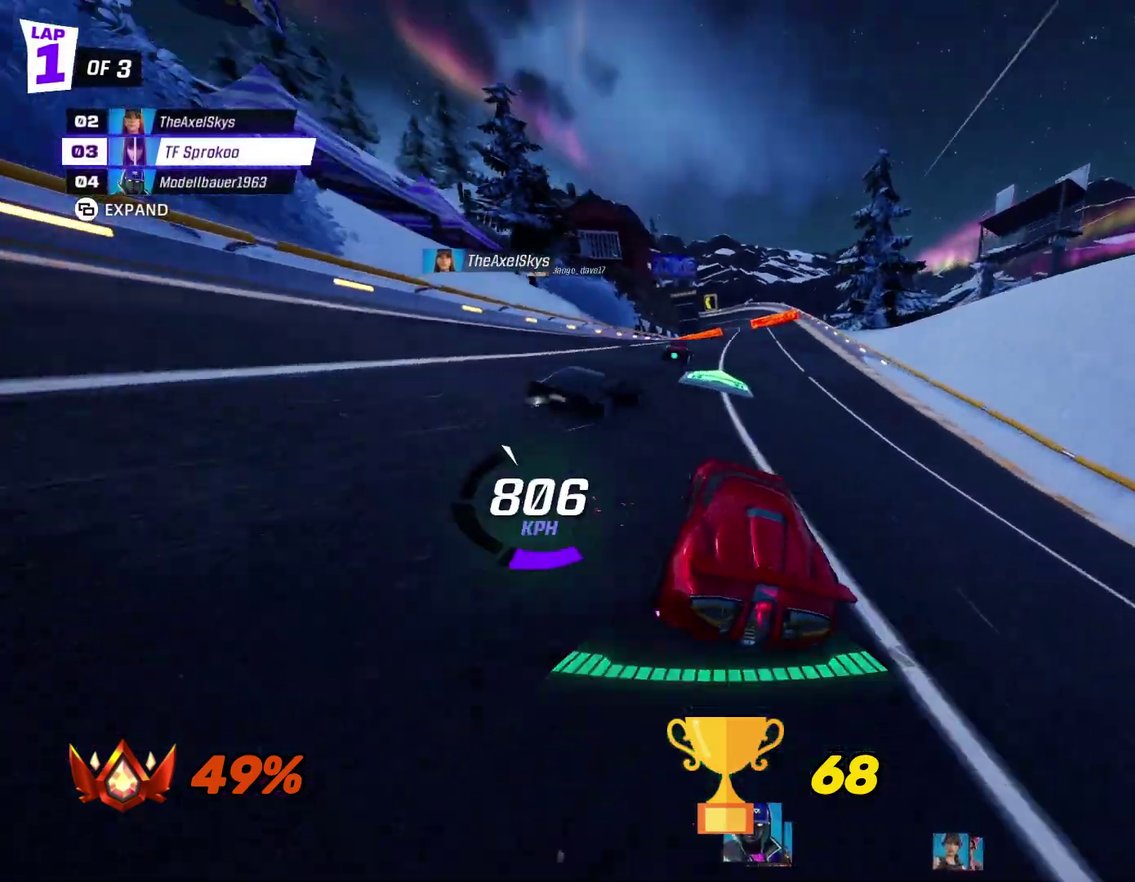
{"buttons": ["X", "R2"], "left_stick": "center", "events": [[100, "left_stick", "center"]]}
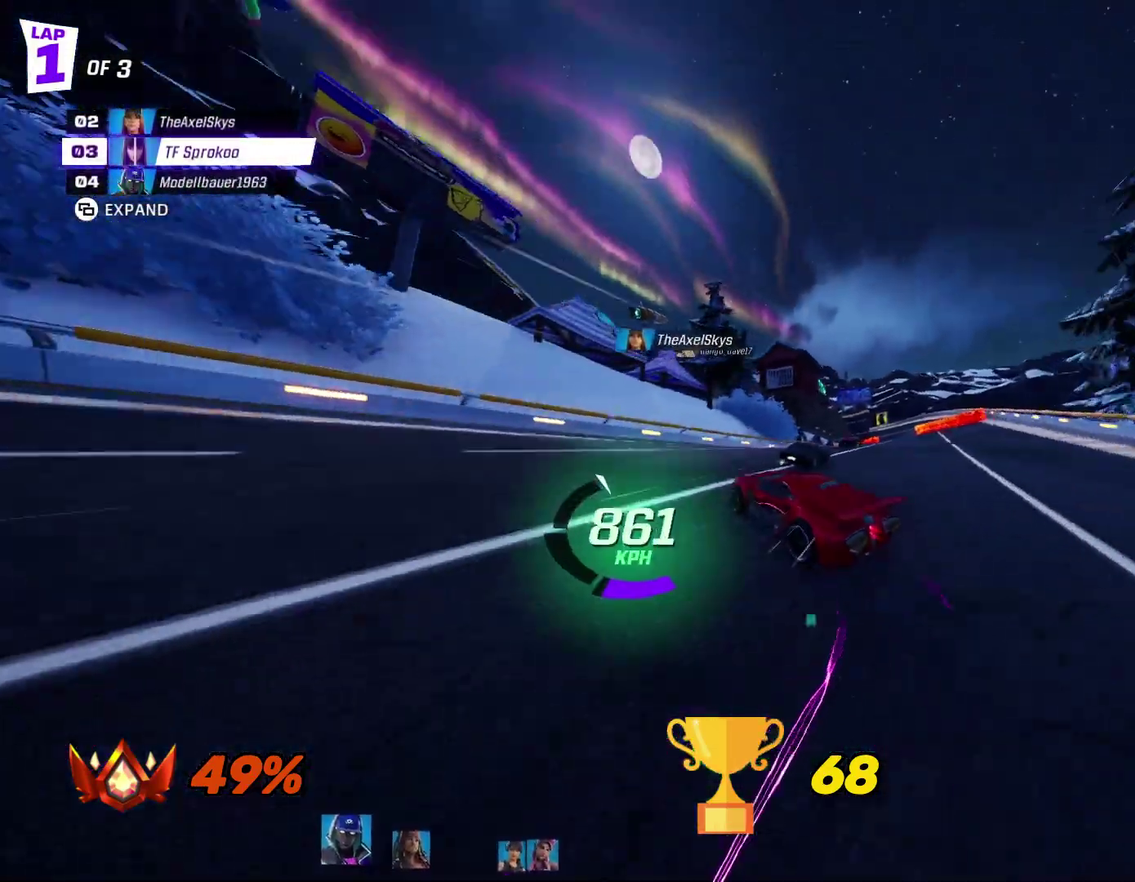
{"buttons": ["A", "X", "R2"], "left_stick": "right", "events": [[133, "left_stick", "left"], [233, "left_stick", "down-left"], [333, "A", "down"], [333, "left_stick", "down"], [433, "left_stick", "right"]]}
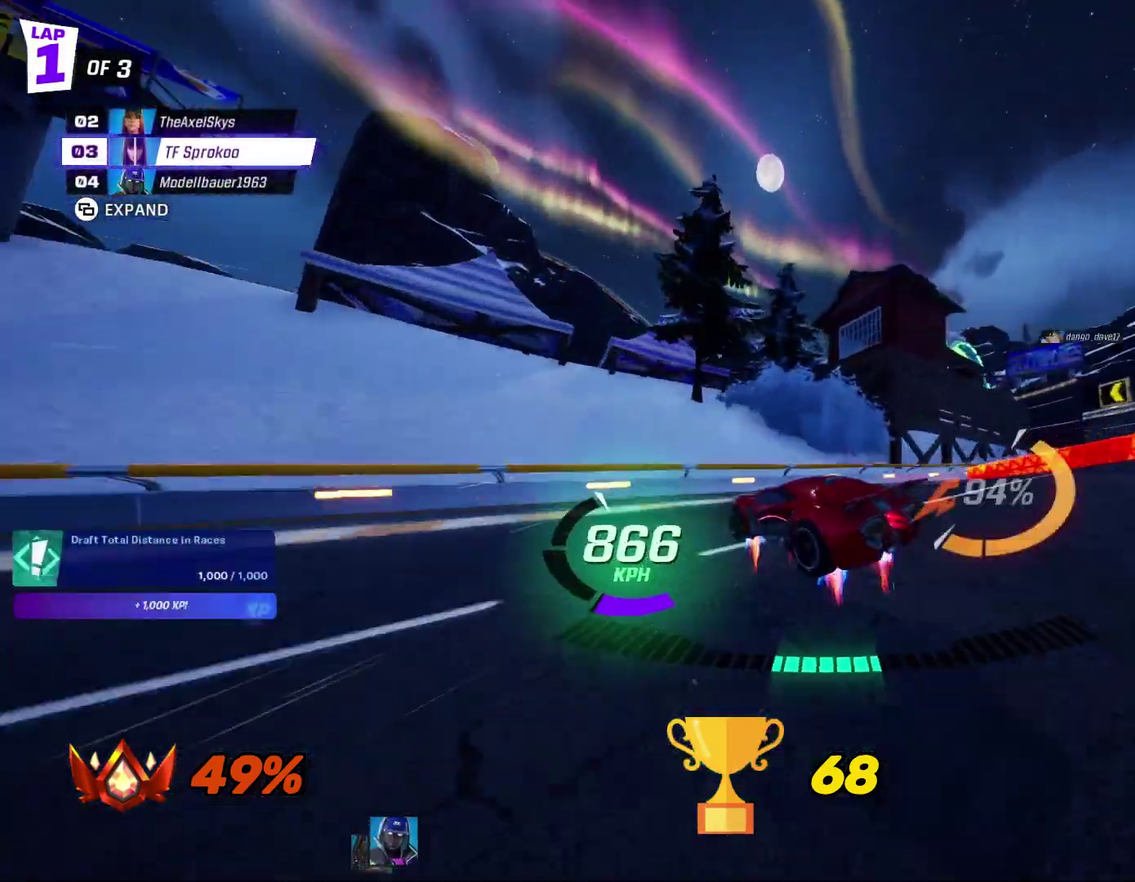
{"buttons": ["X", "R2"], "left_stick": "center", "events": [[267, "A", "up"], [333, "left_stick", "center"]]}
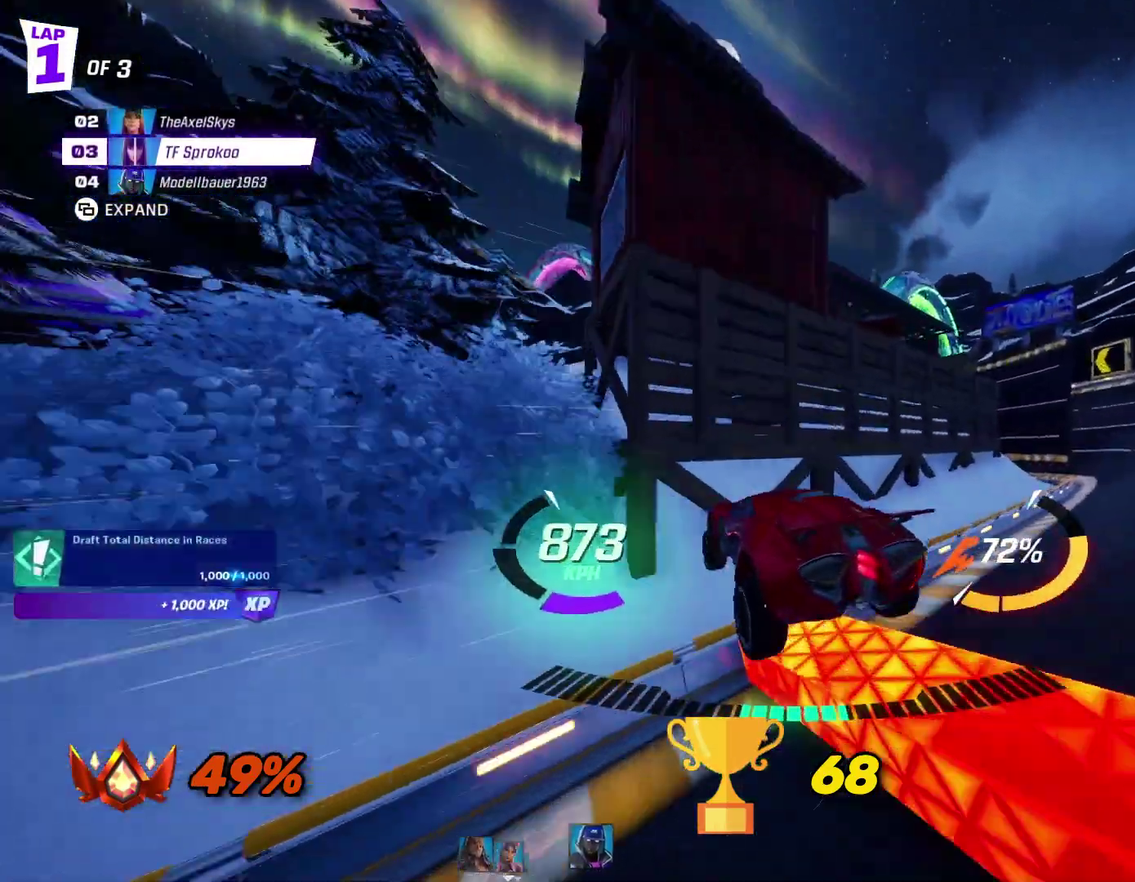
{"buttons": ["X", "R2"], "left_stick": "center", "events": [[133, "A", "down"], [133, "left_stick", "left"], [333, "left_stick", "center"], [400, "A", "up"]]}
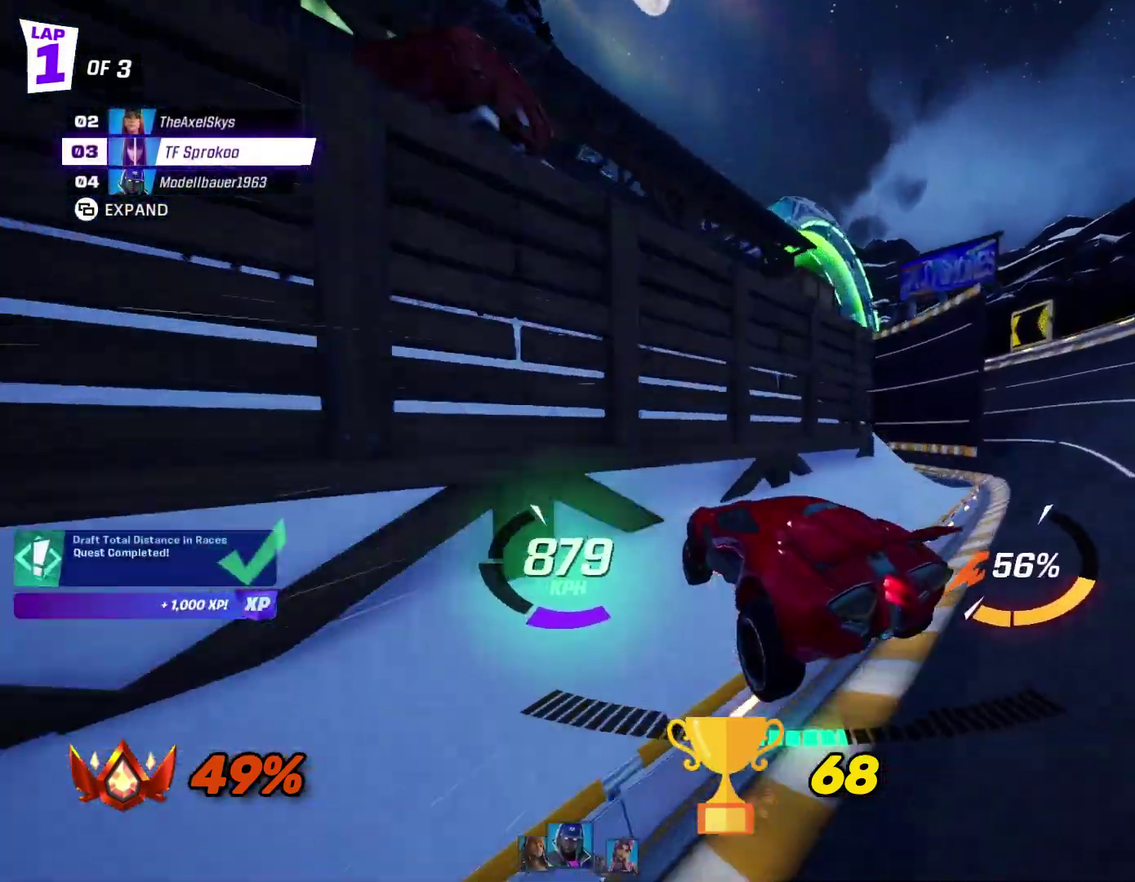
{"buttons": ["X", "R2"], "left_stick": "left", "events": [[167, "left_stick", "left"], [233, "A", "down"], [500, "A", "up"]]}
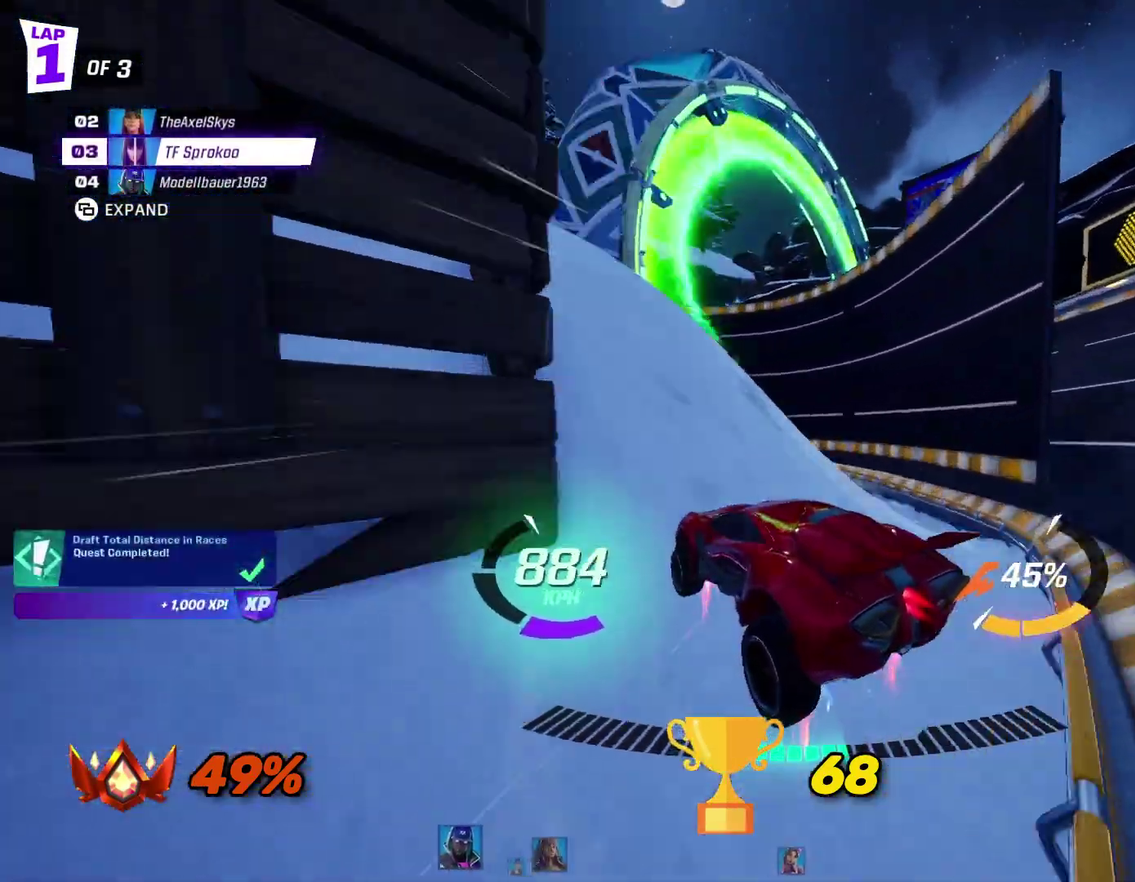
{"buttons": ["R2"], "left_stick": "center", "events": [[100, "L1", "down"], [100, "left_stick", "right"], [233, "left_stick", "up-right"], [267, "L1", "up"], [300, "left_stick", "center"], [433, "X", "up"]]}
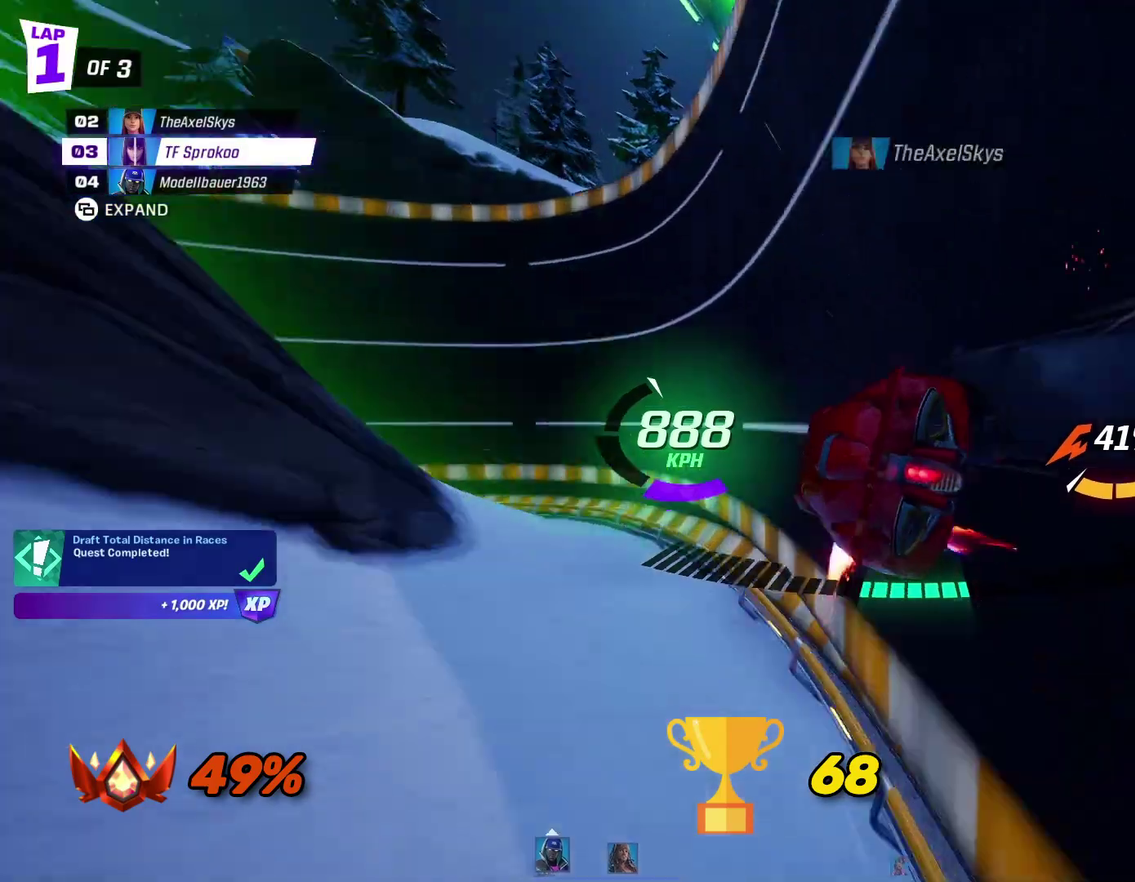
{"buttons": ["R2"], "left_stick": "center", "events": []}
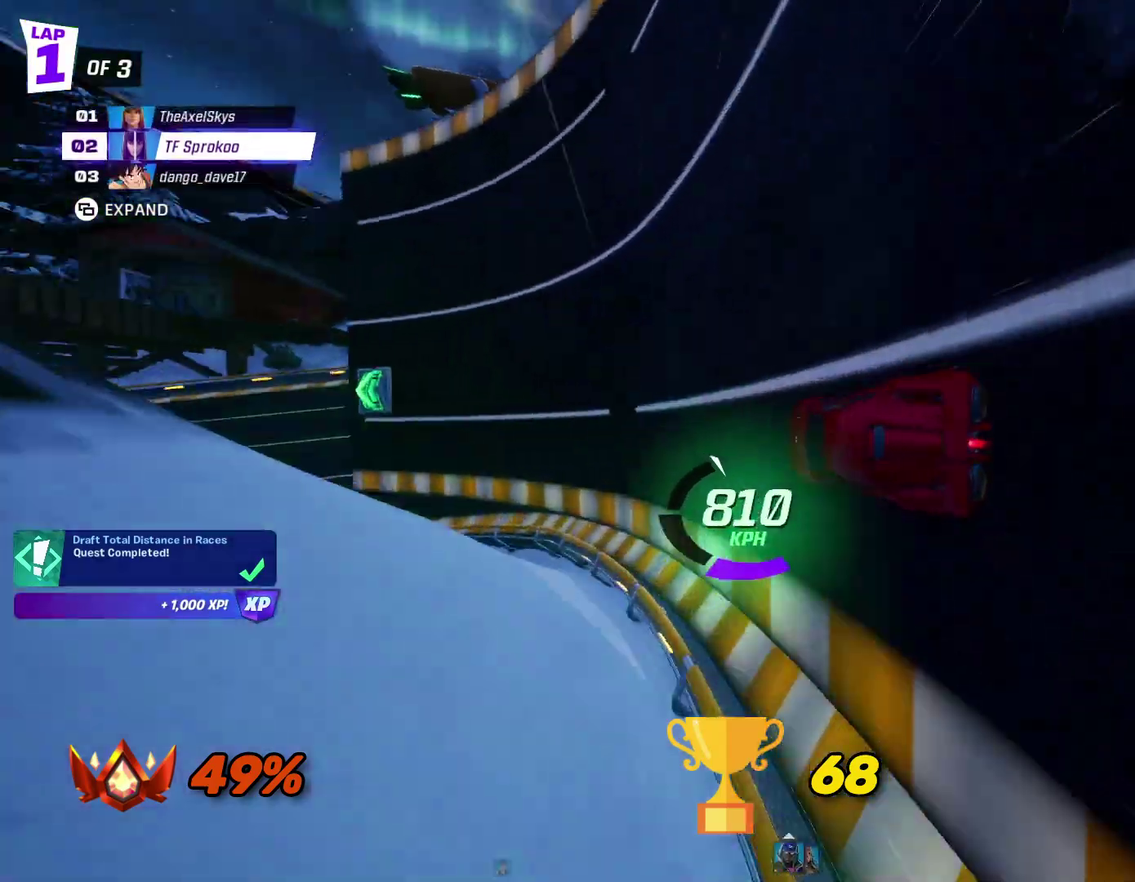
{"buttons": ["R2"], "left_stick": "center", "events": [[33, "left_stick", "right"], [133, "left_stick", "center"]]}
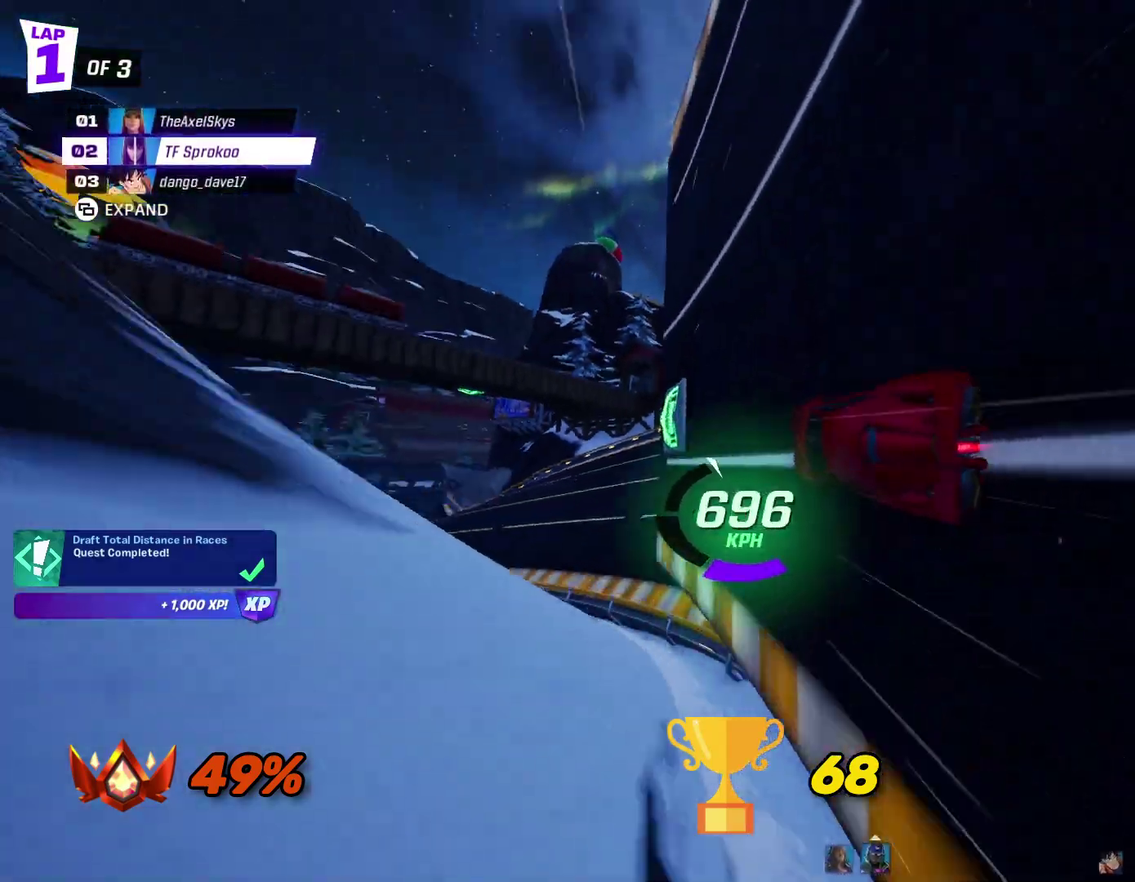
{"buttons": ["R2"], "left_stick": "up-left", "events": [[100, "left_stick", "left"], [233, "A", "down"], [400, "A", "up"], [500, "left_stick", "up-left"]]}
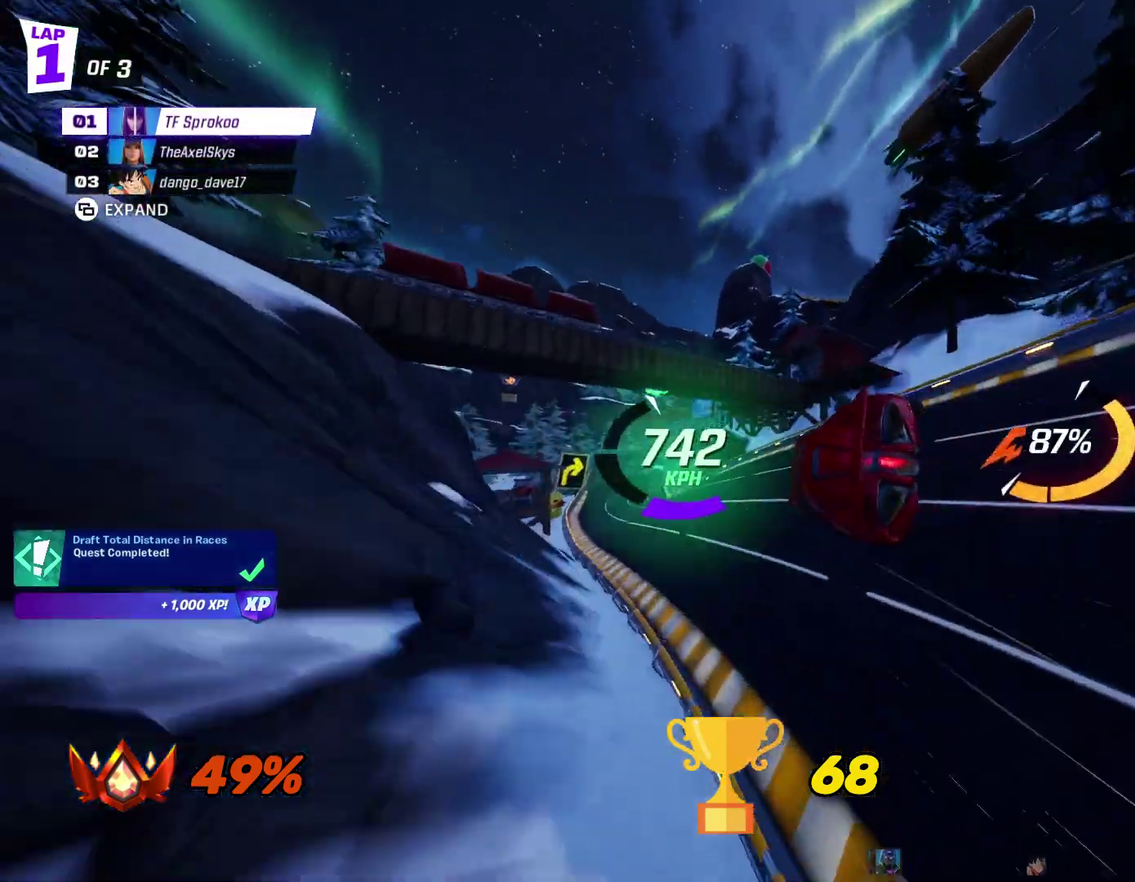
{"buttons": ["A", "R2"], "left_stick": "up-right"}
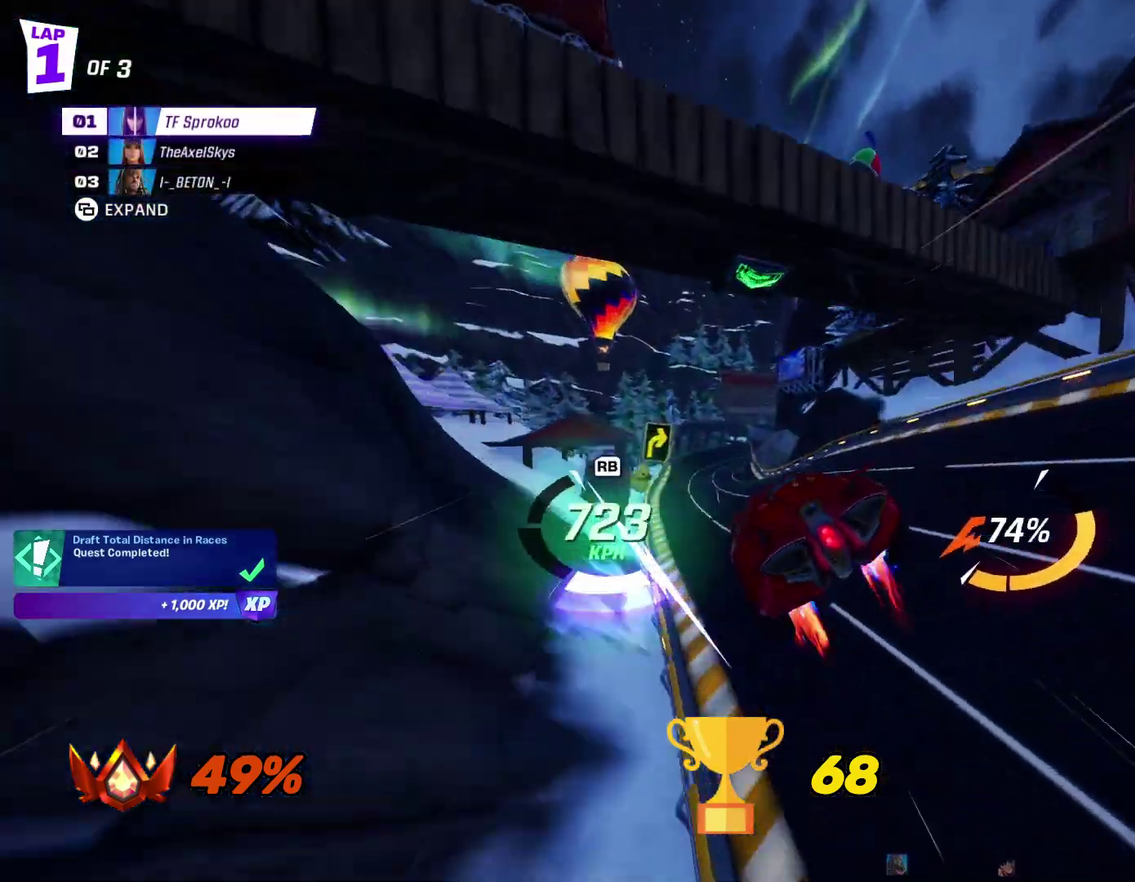
{"buttons": ["R2"], "left_stick": "center", "events": [[33, "left_stick", "up"], [67, "L1", "down"], [233, "L1", "up"], [267, "left_stick", "center"], [300, "A", "up"]]}
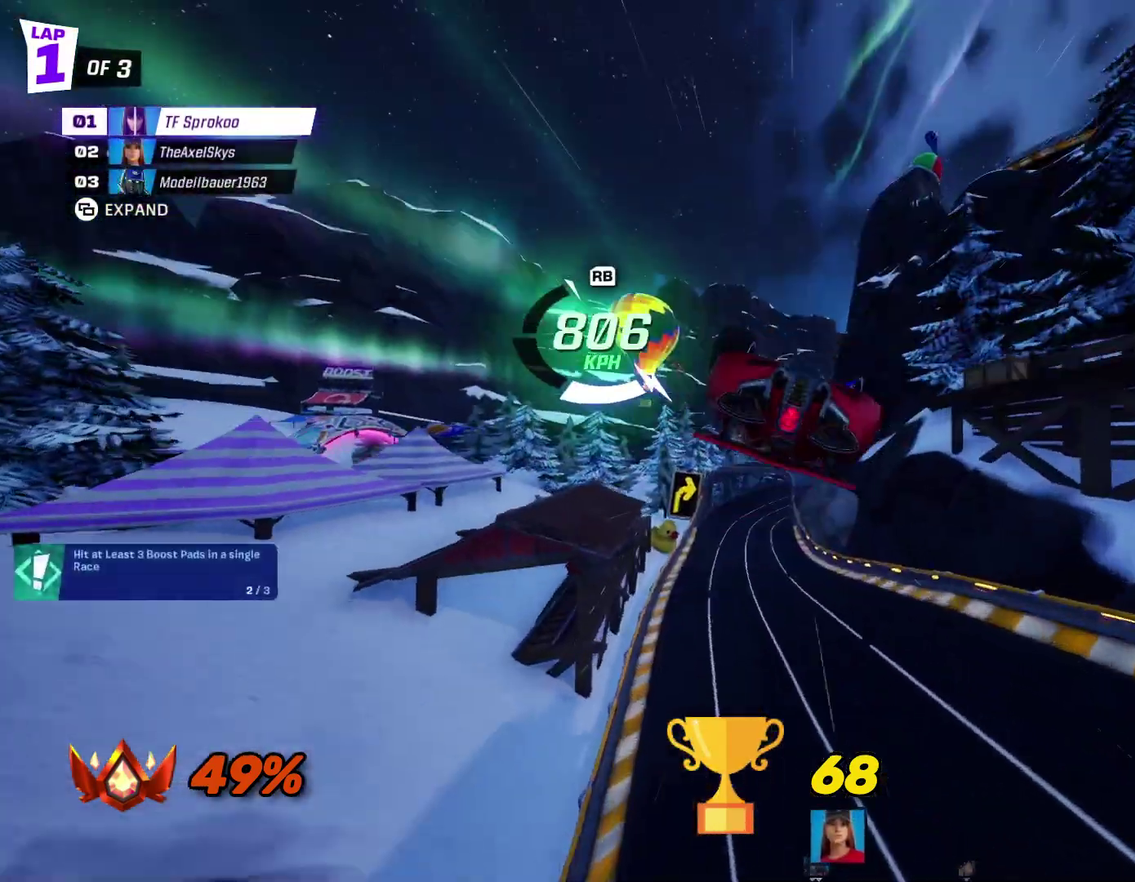
{"buttons": ["A", "R2"], "left_stick": "center", "events": [[500, "A", "down"]]}
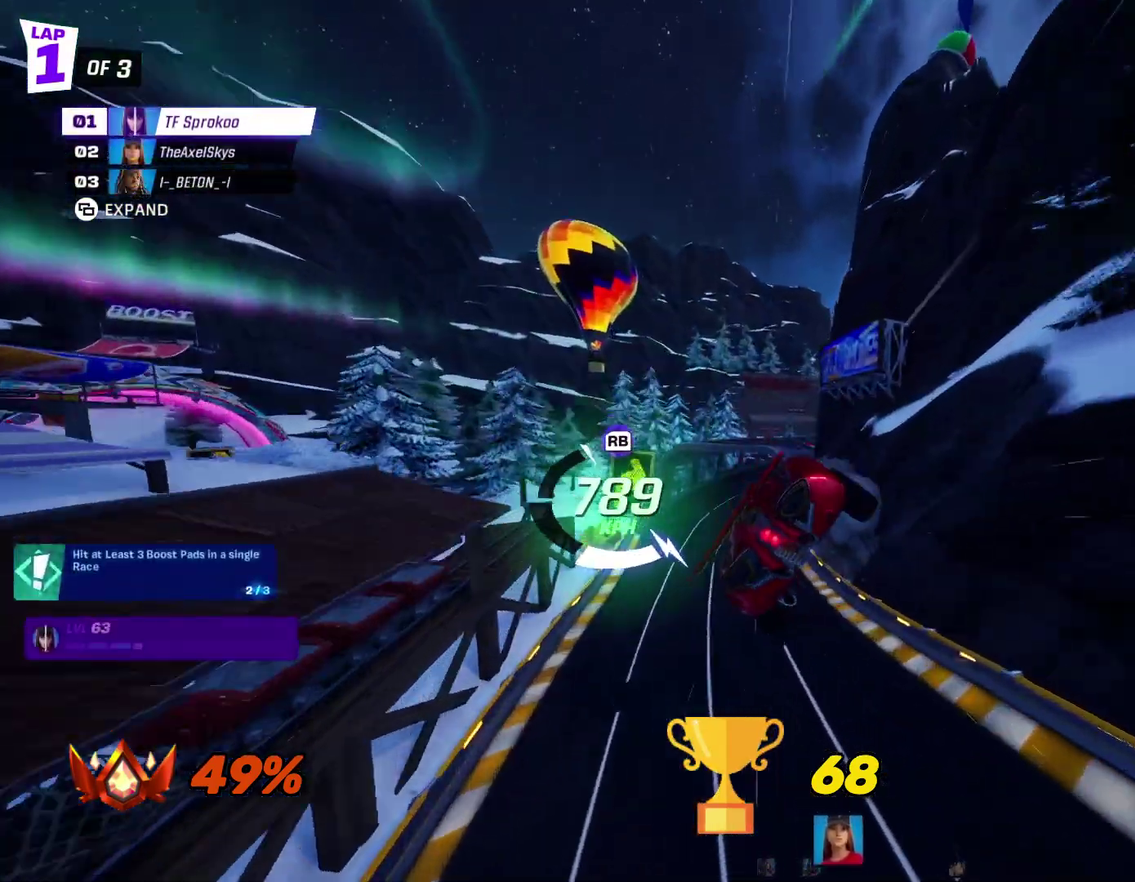
{"buttons": ["A", "R2"], "left_stick": "center", "events": []}
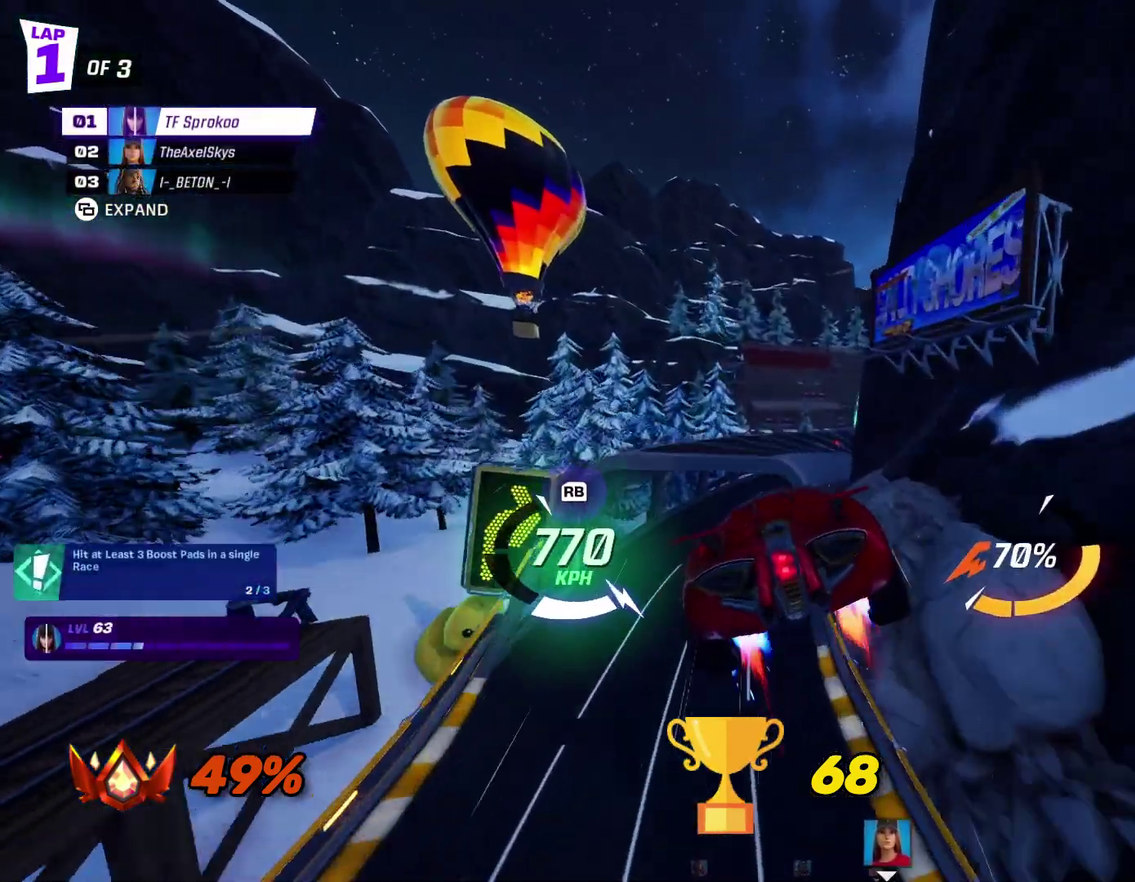
{"buttons": ["R2"], "left_stick": "center", "events": [[33, "A", "up"], [167, "left_stick", "up-right"], [233, "left_stick", "up"], [333, "left_stick", "center"]]}
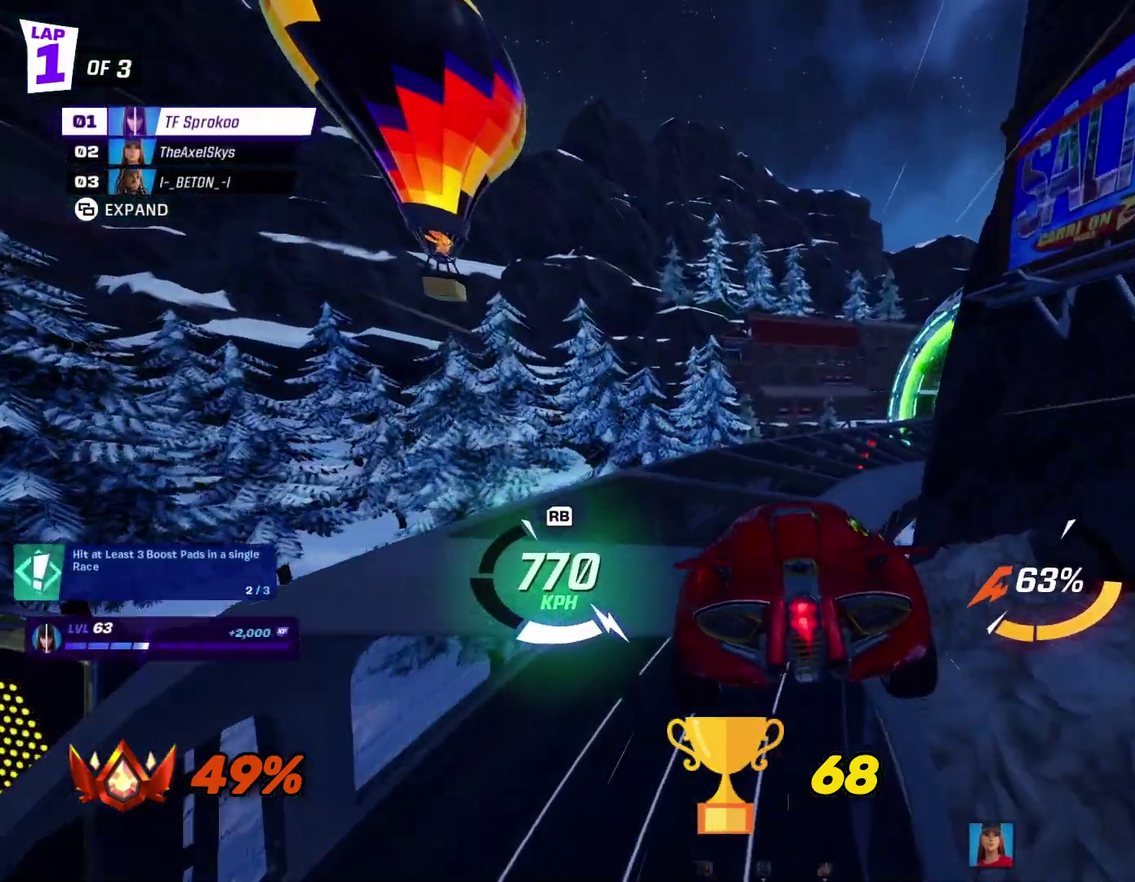
{"buttons": ["X", "R2"], "left_stick": "right", "events": [[467, "X", "down"], [500, "left_stick", "right"]]}
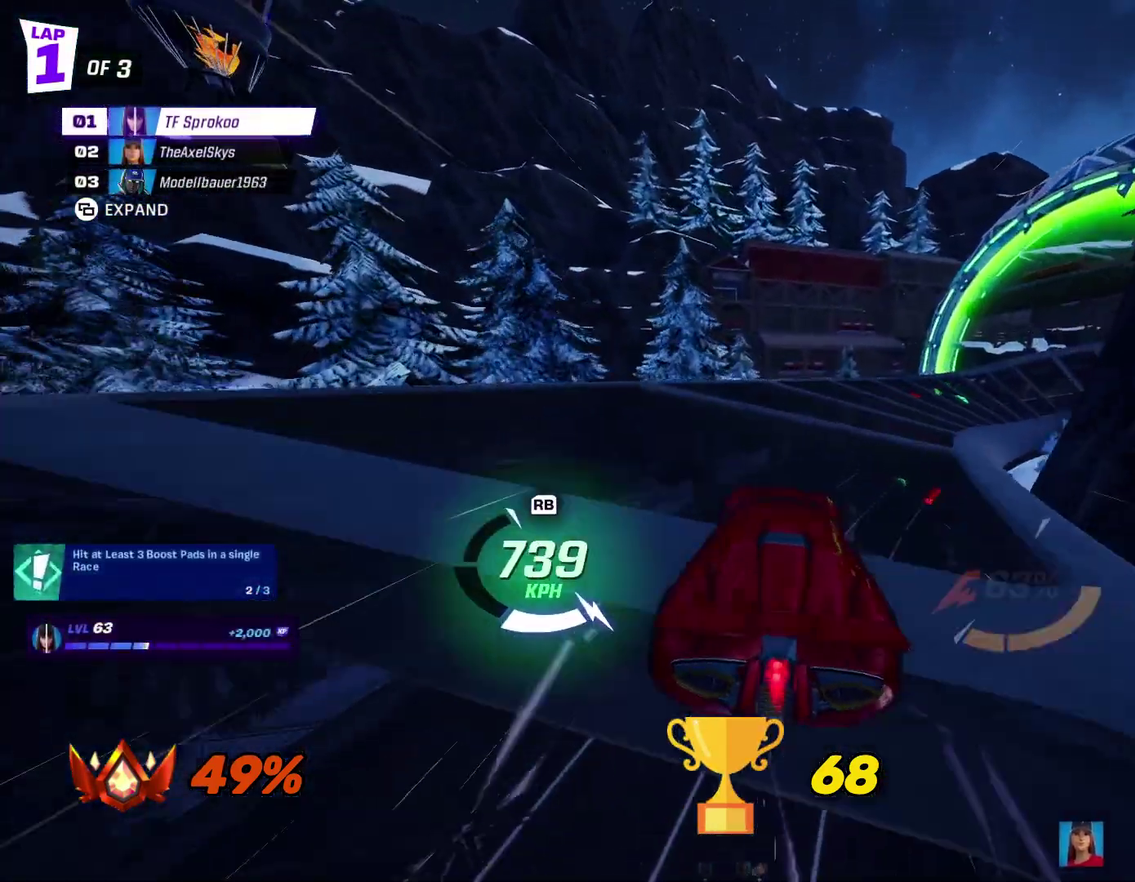
{"buttons": ["X", "R2"], "left_stick": "center", "events": [[200, "left_stick", "center"]]}